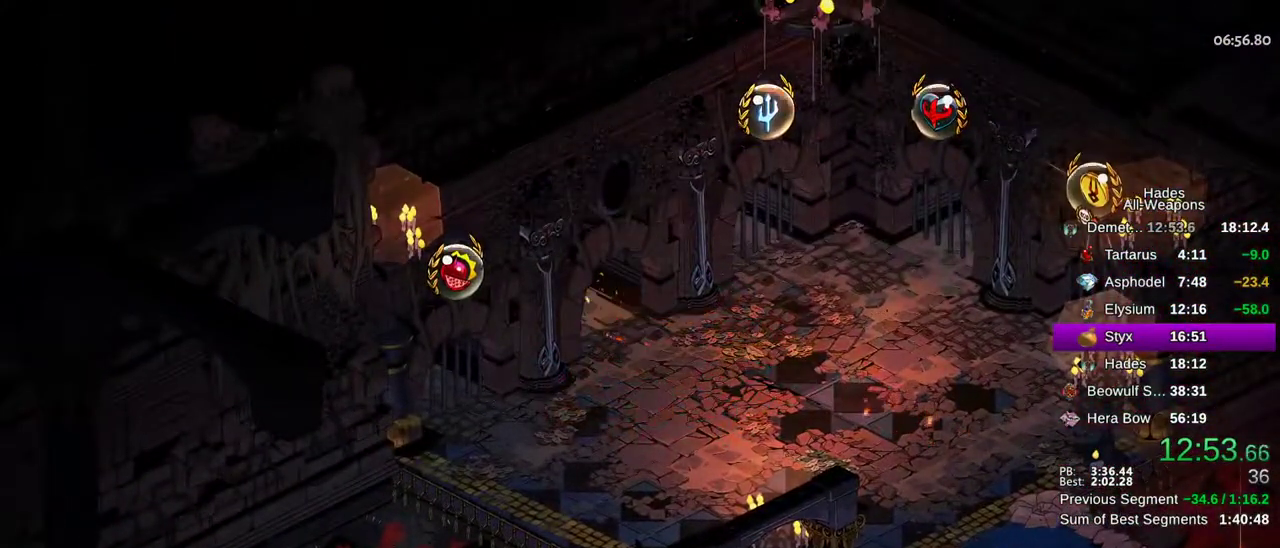
Gameplay with a controller (Xbox layout); each line is a JSON object with the inputs held at the frame after it (dt_ms = milliseconds from this image to that frame). "button_events" lists button changes between this image and that frame as [ms after this image, input, new state], when the widget could be followed in between (sticks are given only as held states). This document gives stick clicks only as held states, not as events. Not read: A HOME SELECT START.
{"dt_ms": 300, "buttons": [], "left_stick": "center", "right_stick": "center", "button_events": []}
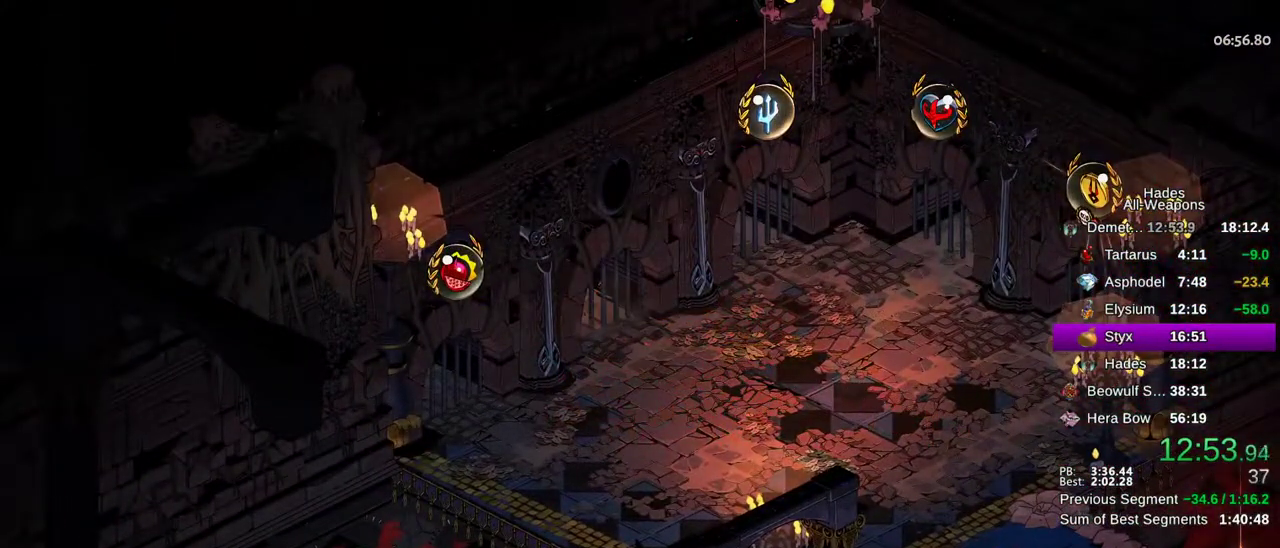
{"dt_ms": 700, "buttons": [], "left_stick": "up-left", "right_stick": "center", "button_events": []}
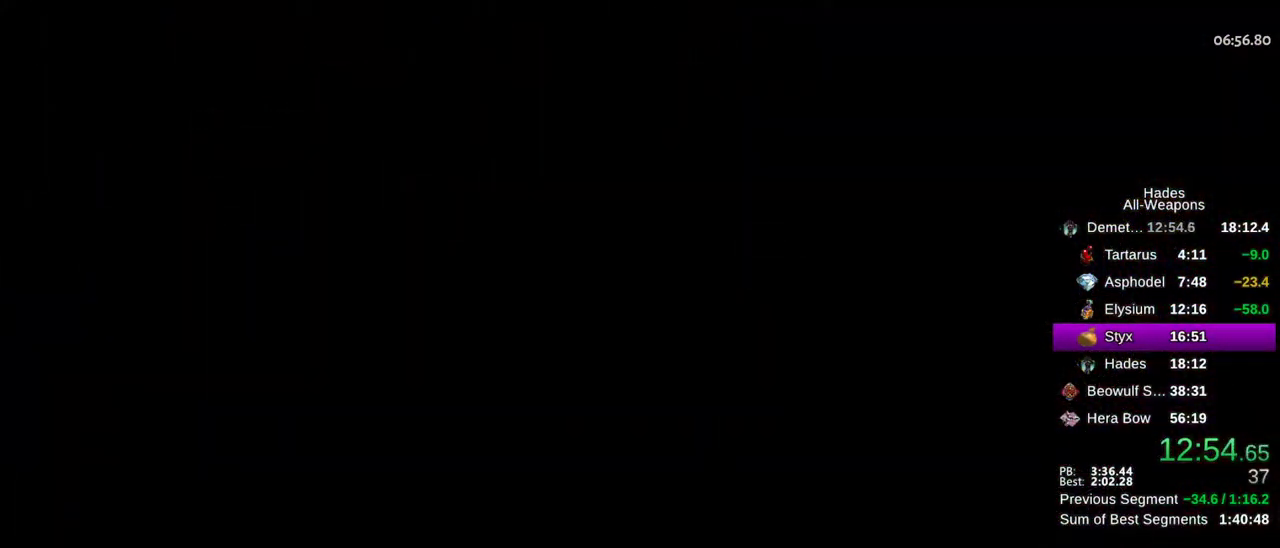
{"dt_ms": 500, "buttons": [], "left_stick": "up-left", "right_stick": "center", "button_events": []}
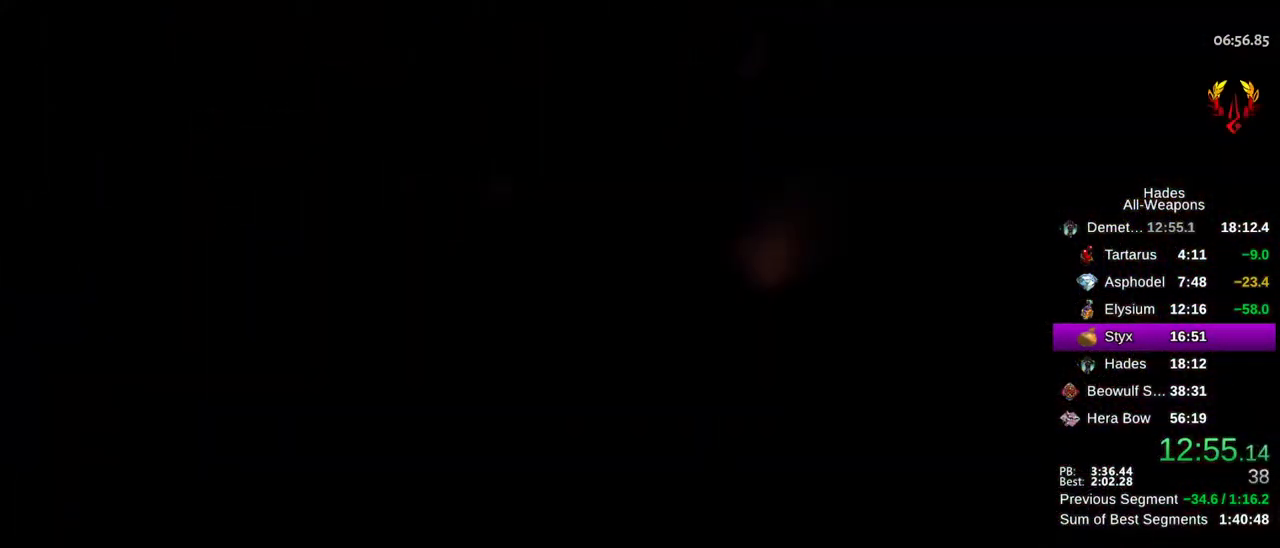
{"dt_ms": 300, "buttons": ["X"], "left_stick": "up-left", "right_stick": "center", "button_events": [[250, "X", "down"]]}
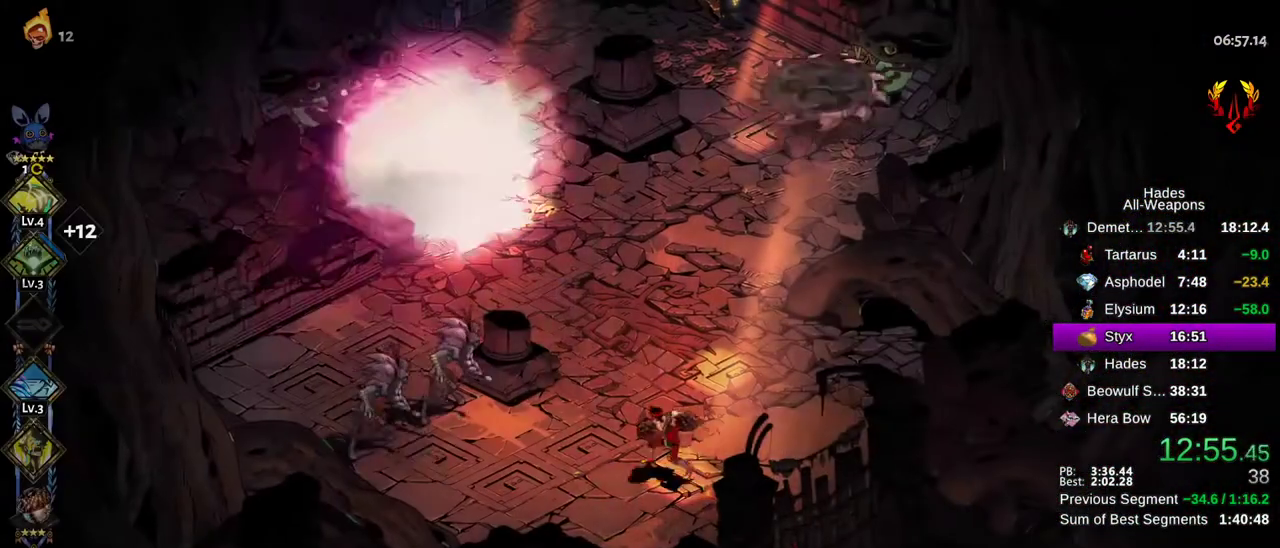
{"dt_ms": 800, "buttons": ["X"], "left_stick": "down", "right_stick": "center", "button_events": []}
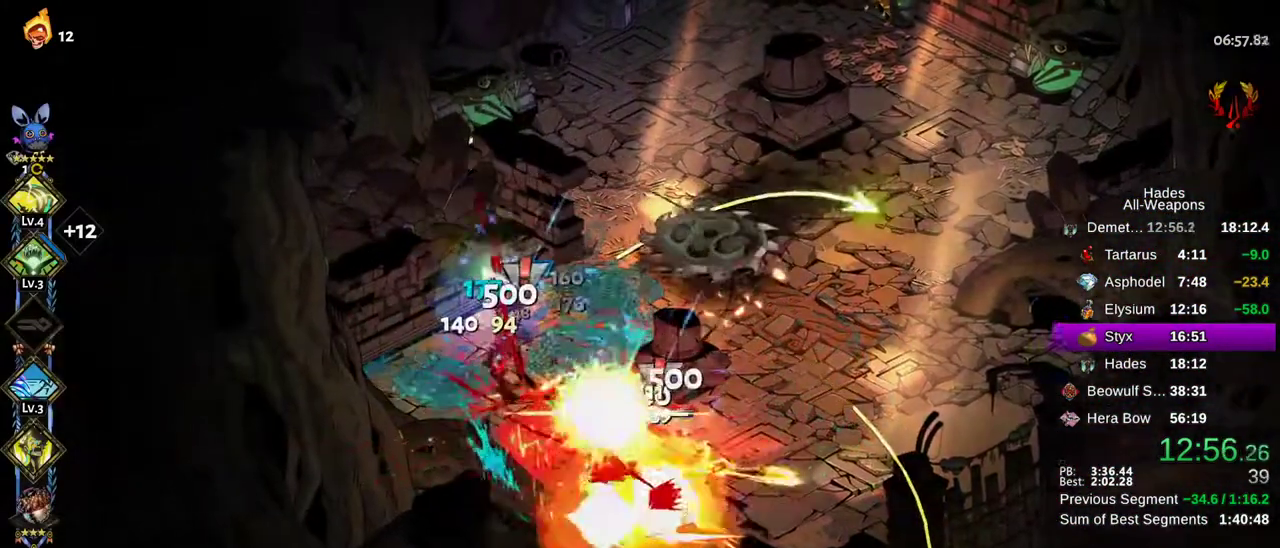
{"dt_ms": 400, "buttons": ["X"], "left_stick": "right", "right_stick": "center", "button_events": []}
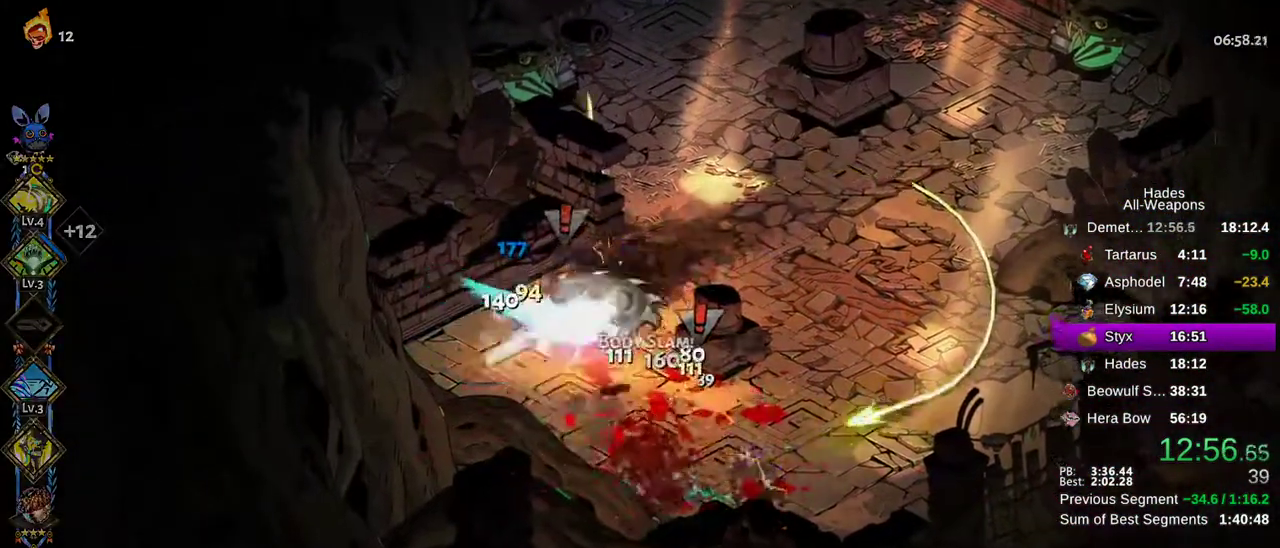
{"dt_ms": 300, "buttons": ["X"], "left_stick": "down", "right_stick": "center", "button_events": []}
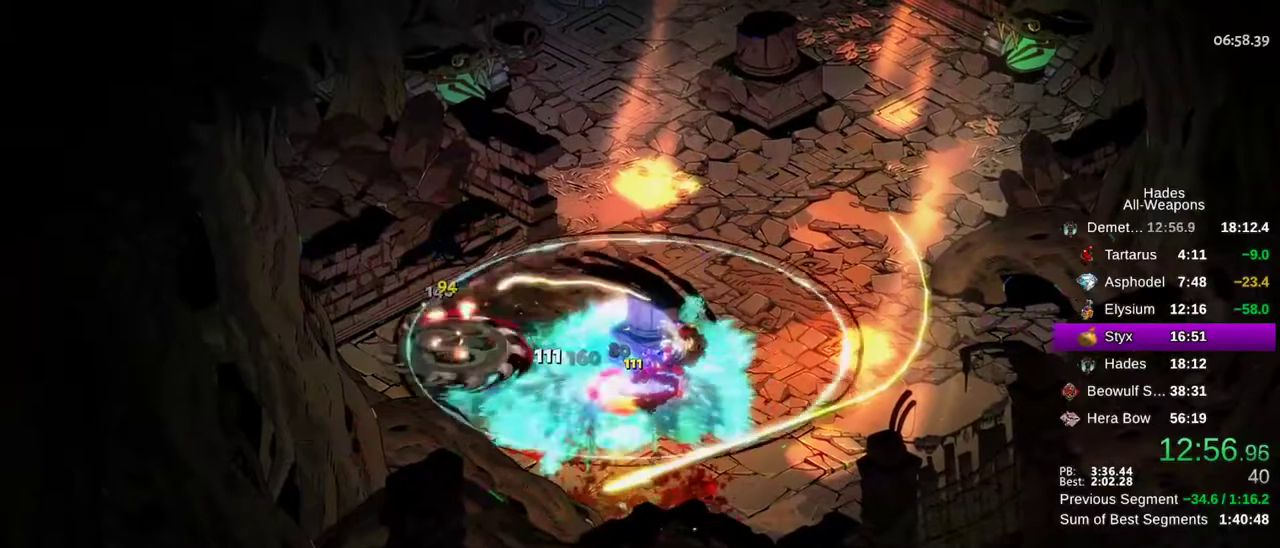
{"dt_ms": 800, "buttons": [], "left_stick": "up", "right_stick": "center", "button_events": [[267, "X", "up"]]}